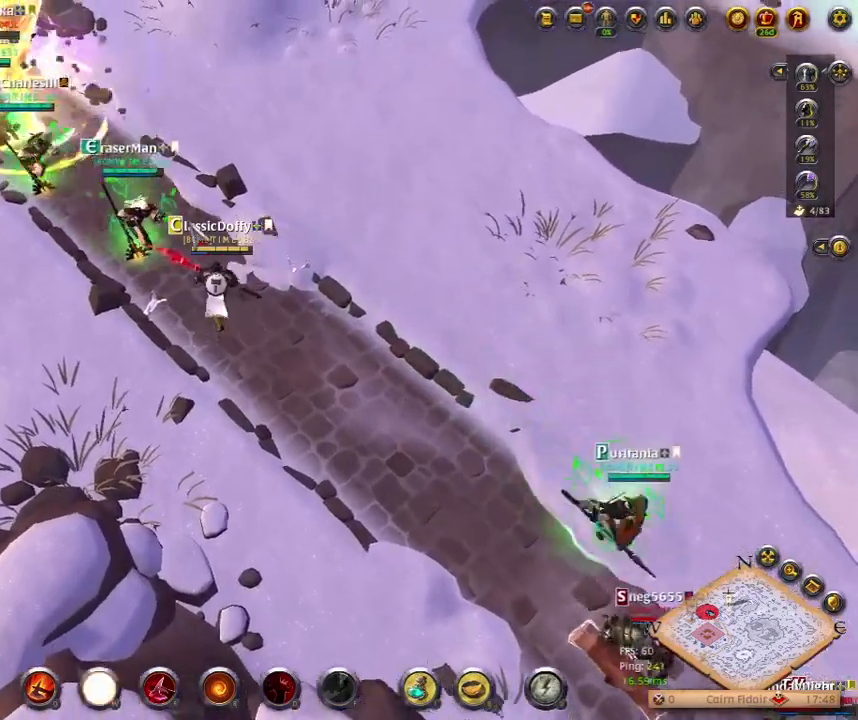
Gameplay with keyboard; each line is a JSON object with the keys held at the frame after it. "events" lists presses ("down") and releases ("up") of ".", "/", "0", "1", "2", "3", "4", "5", "6", "7", "8", "9", "a", "alt_l", "alt_r", "b", "backslash", "backspace", "c", "caps_lock", "comma", "ctrl_l", "ctrl_r", "d", "e", "equals", "escape", "f", "f1", "f10", "f11", "f12", "f2", "f3", "f4", "f5", "f6", "f7", "f8", "f9", "g", "h", "i", "j", "k", "l", "lbracket", "m", "minus", "n", "o", "p", "q", "quote", "r", "rbracket", "return", "s", "semicolon", "shift_l", "shift_r", "space", "super_l", "super_r", "t", "tab", "tilde", "u", "v", "w", "x", "y" and "z" between this image and that frame as [ms after this image, input, new state], when the widget could be followed in between. No other keys are recorded. Mouse input is not recorded.
{"keys": [], "events": []}
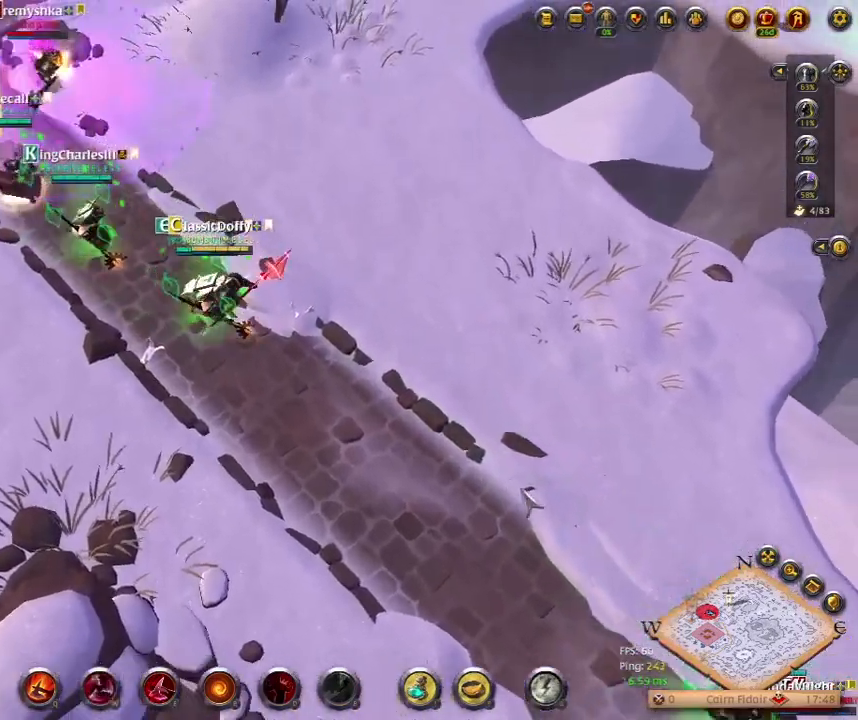
{"keys": [], "events": [[333, "z", "down"], [483, "z", "up"]]}
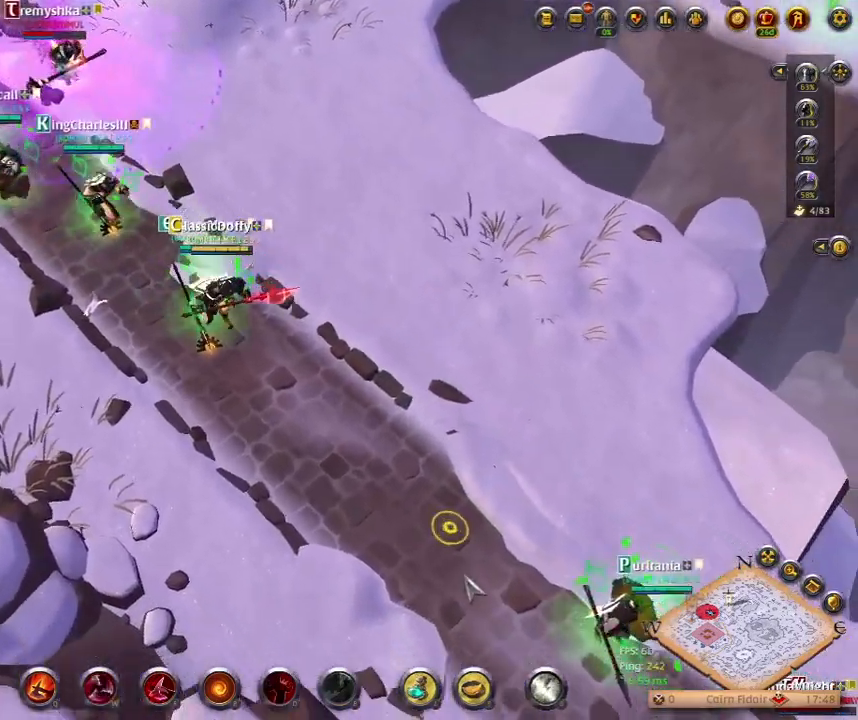
{"keys": [], "events": []}
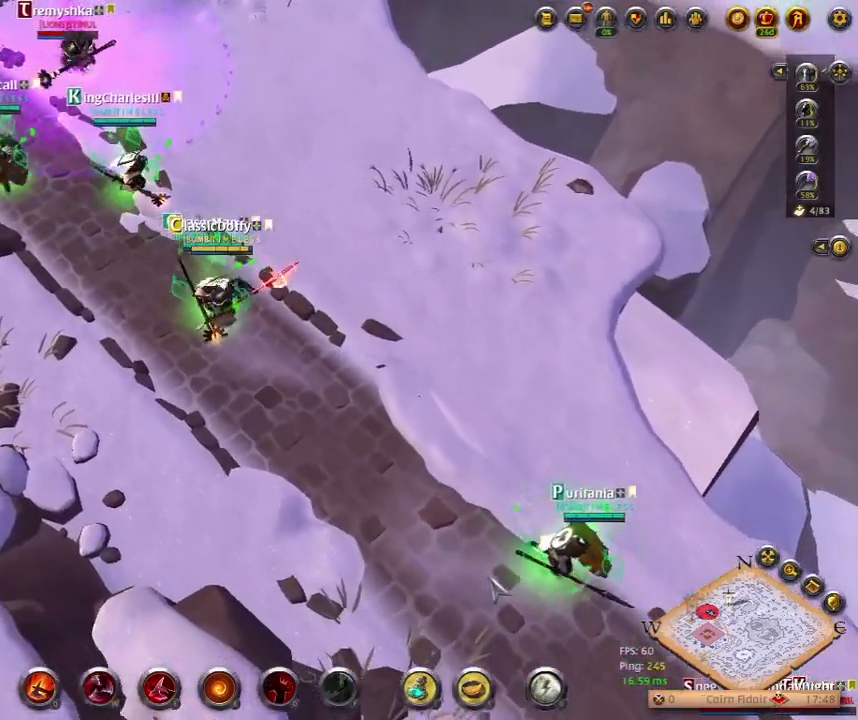
{"keys": [], "events": []}
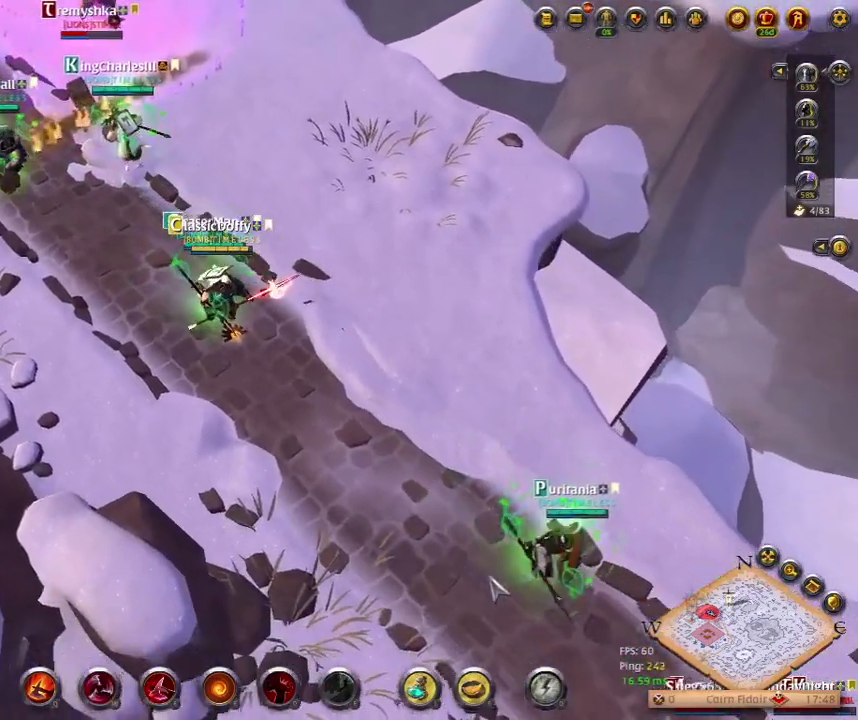
{"keys": [], "events": []}
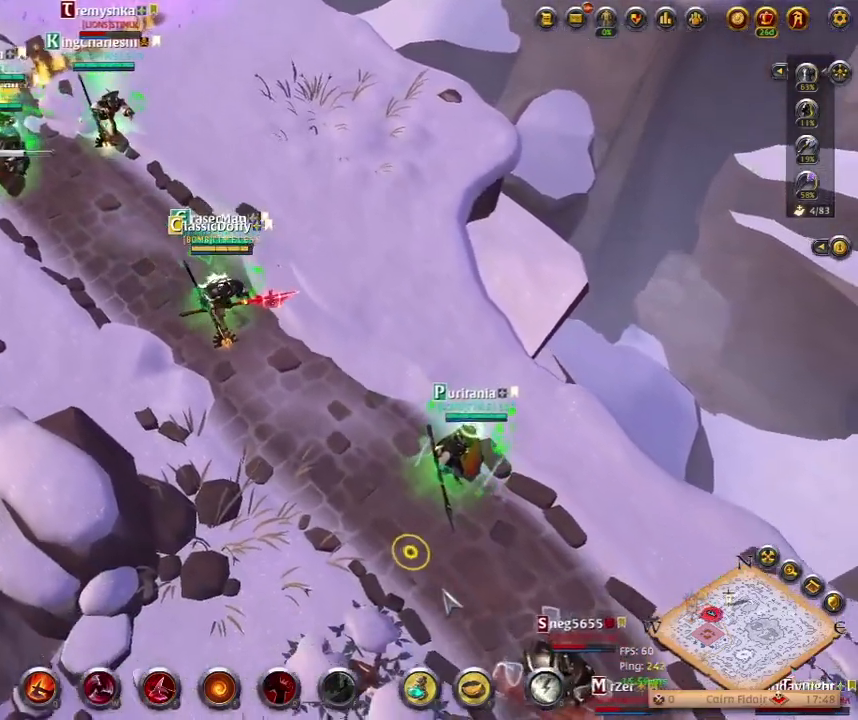
{"keys": [], "events": []}
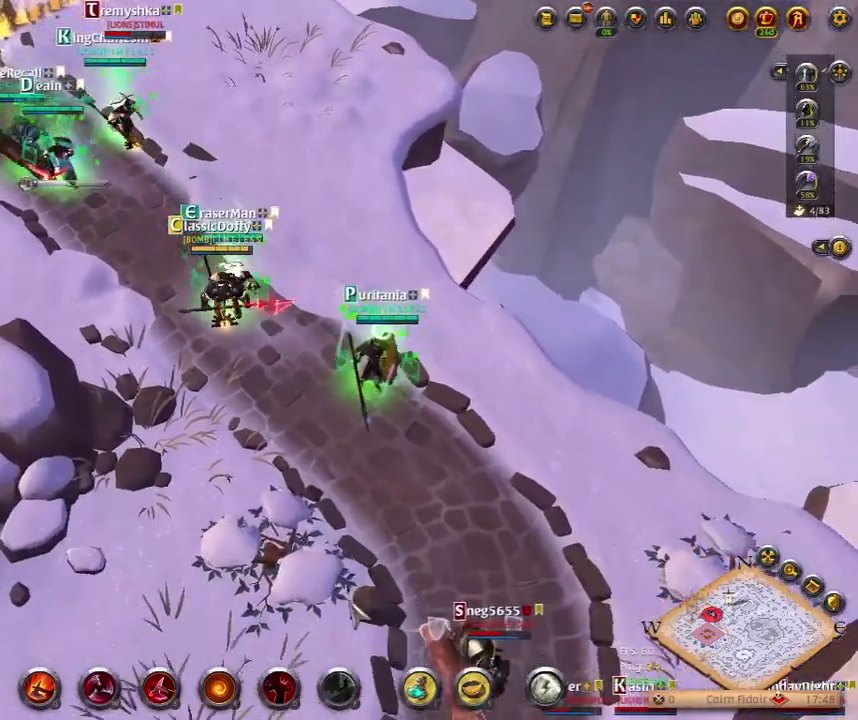
{"keys": [], "events": [[367, "z", "down"], [483, "z", "up"]]}